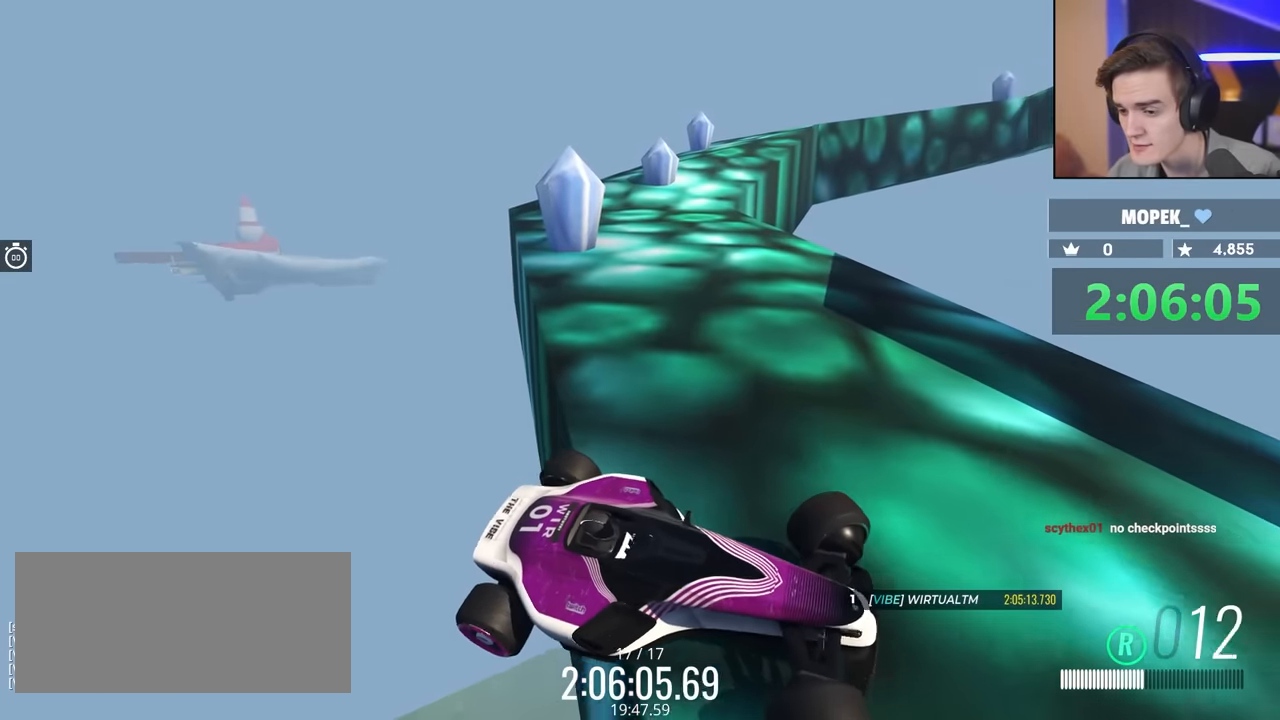
Gameplay with keyboard; each line is a JSON object with the keys held at the frame after it. "events" lists presses ("down") and releases ("up") of "brake", "down", "left", "right" and "up" between this image and that frame as [ms after this image, input, new state], when the widget could be followed in between. No other keys are recorded. Mouse input is not recorded. Key names are as the overlay labels them; some are game actions (e.g. jump) rather than physical keys.
{"keys": ["left"], "events": [[433, "up", "up"]]}
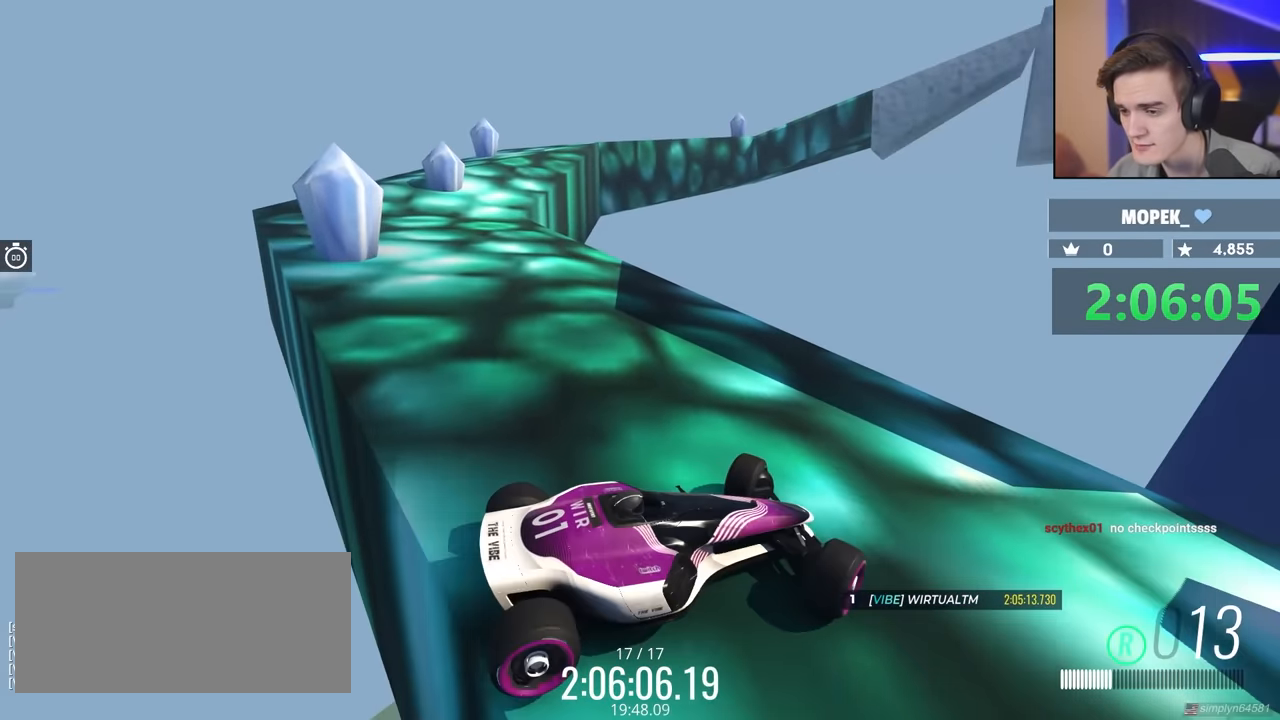
{"keys": ["left"], "events": [[17, "up", "down"], [117, "up", "up"], [217, "up", "down"], [400, "up", "up"]]}
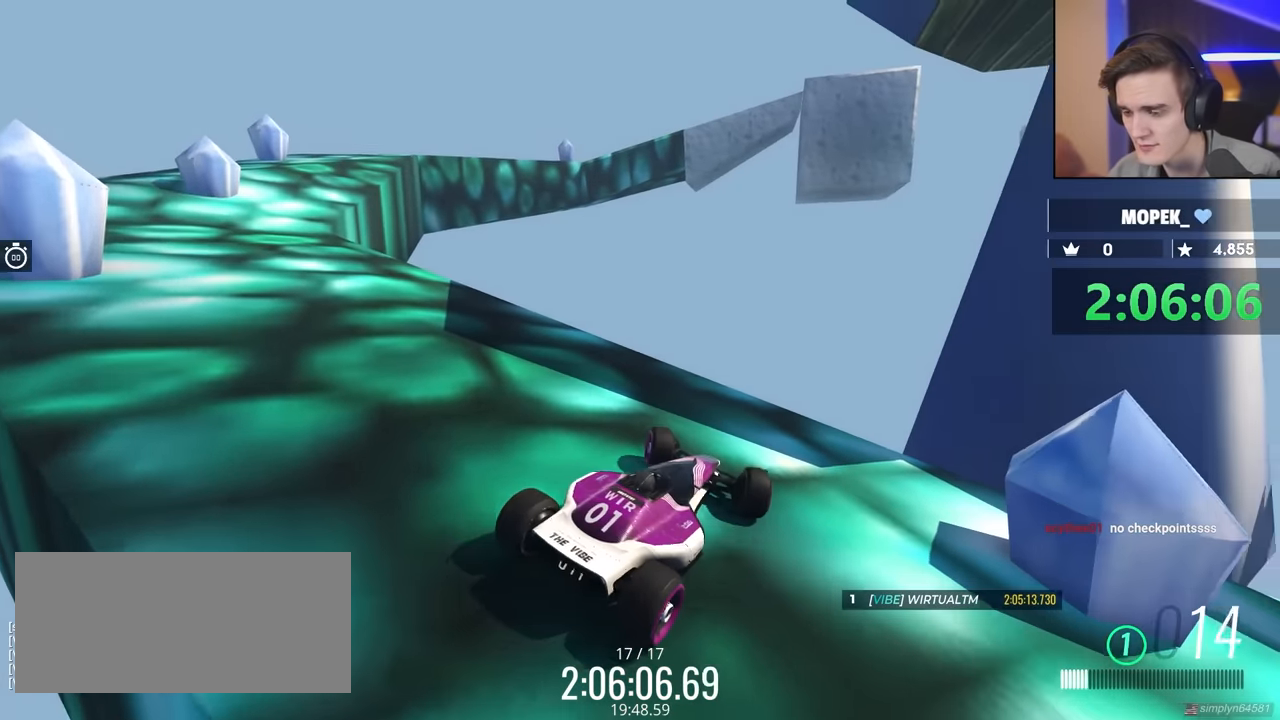
{"keys": ["down", "right"], "events": [[167, "down", "down"], [167, "left", "up"], [167, "right", "down"]]}
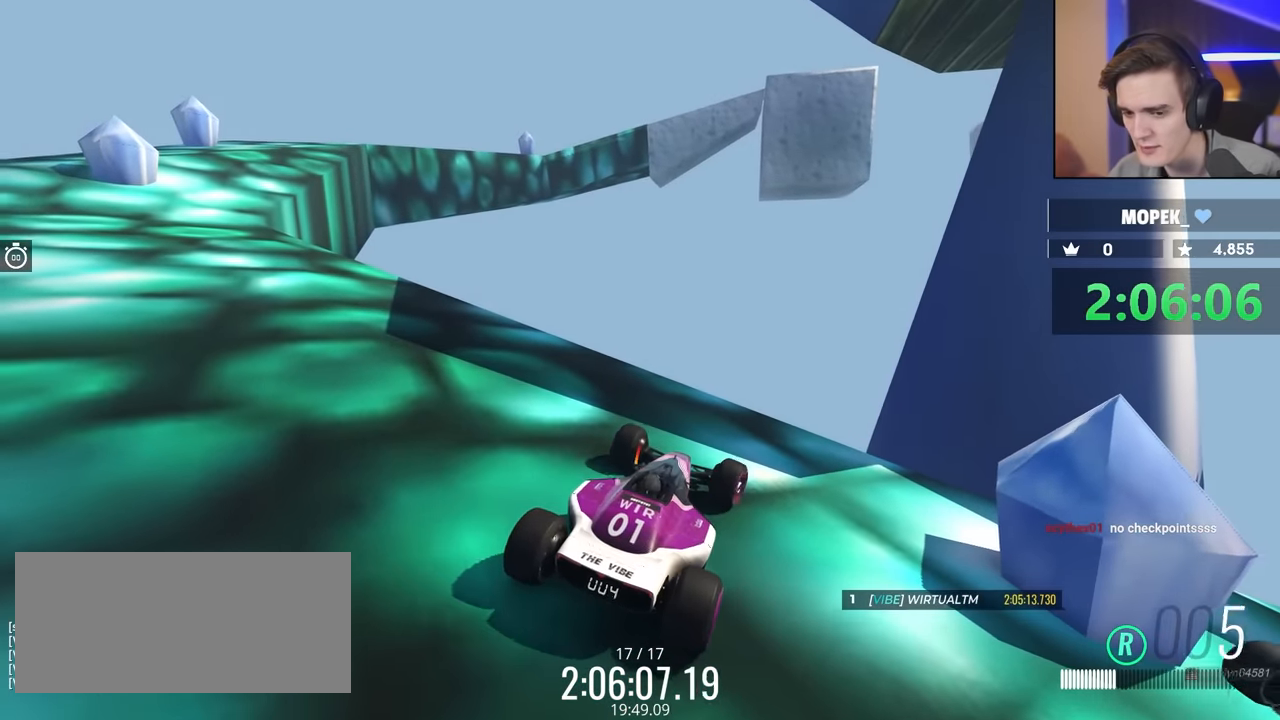
{"keys": ["down", "right"], "events": []}
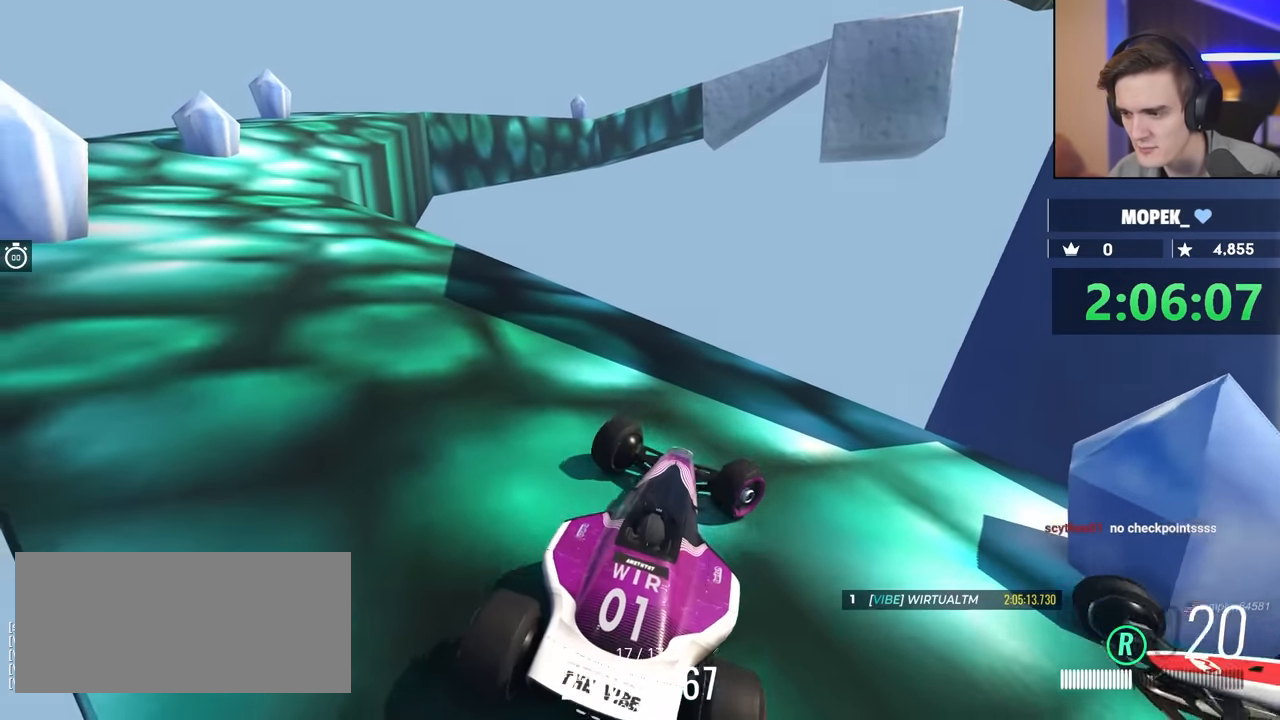
{"keys": ["left", "up"], "events": [[33, "down", "up"], [33, "right", "up"], [83, "left", "down"], [83, "up", "down"]]}
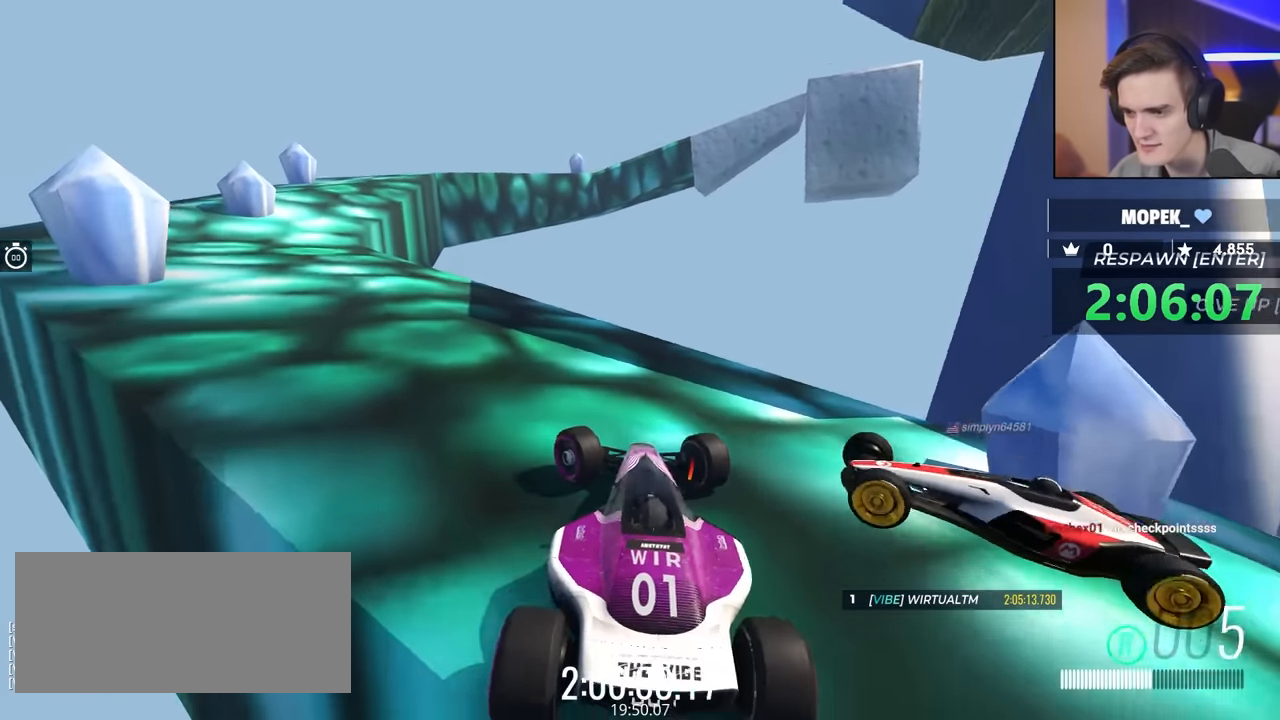
{"keys": ["left", "up"], "events": []}
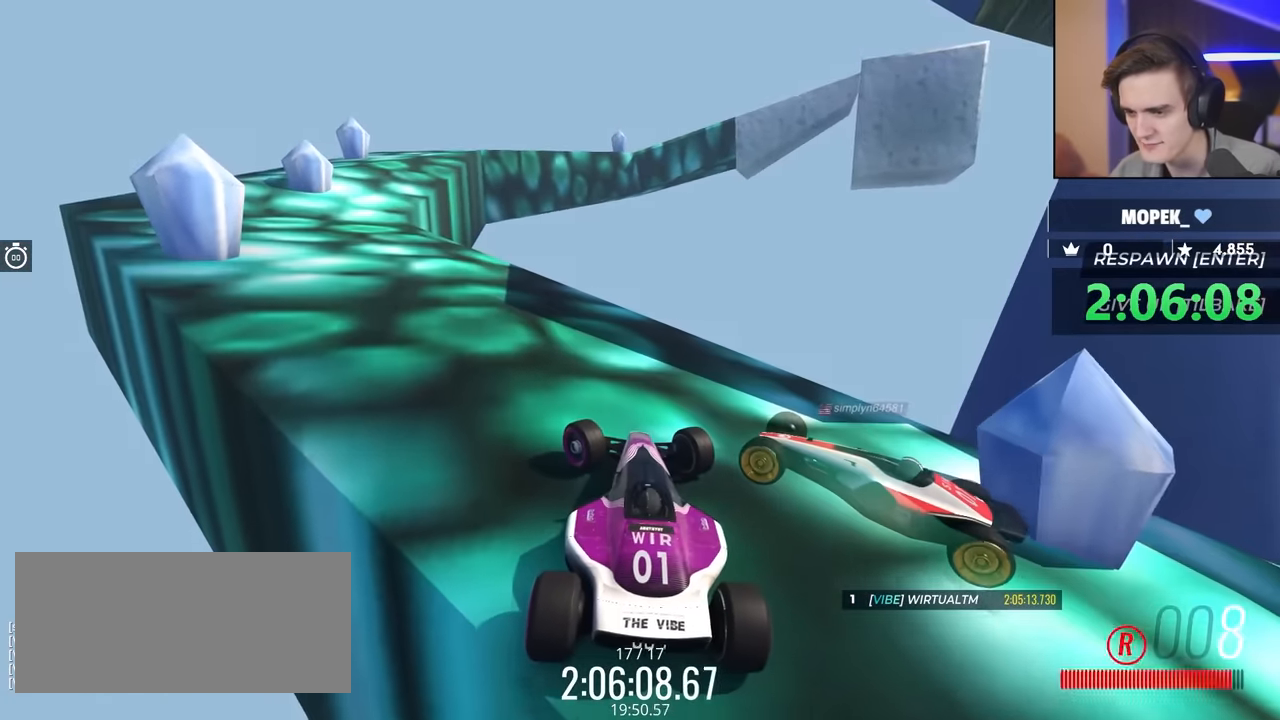
{"keys": ["left", "up"], "events": []}
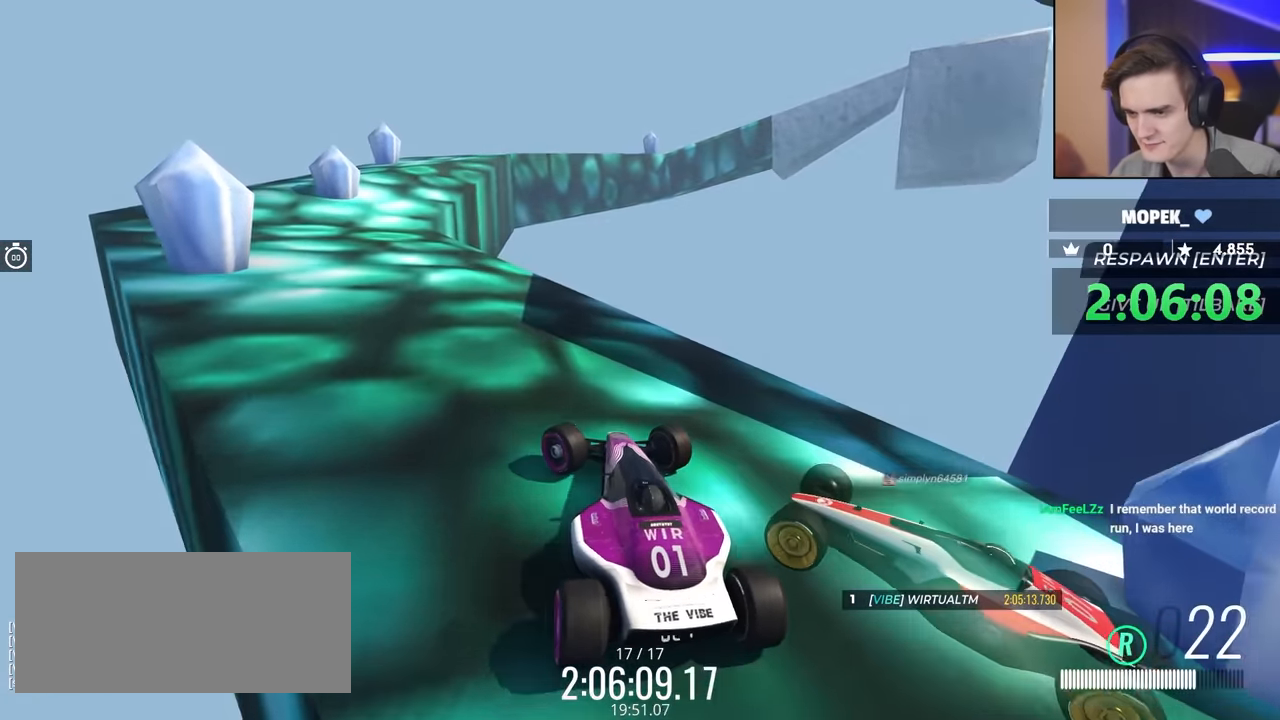
{"keys": ["up"], "events": [[183, "left", "up"], [416, "left", "down"], [500, "left", "up"]]}
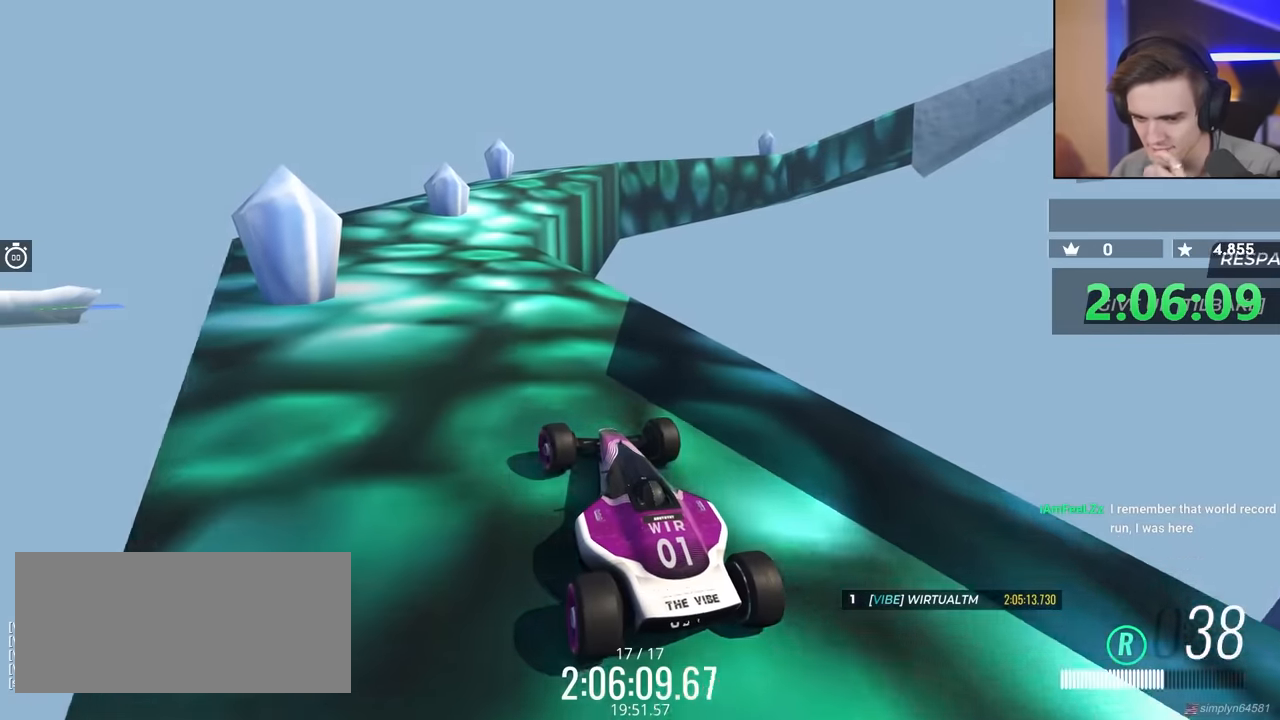
{"keys": ["up"], "events": []}
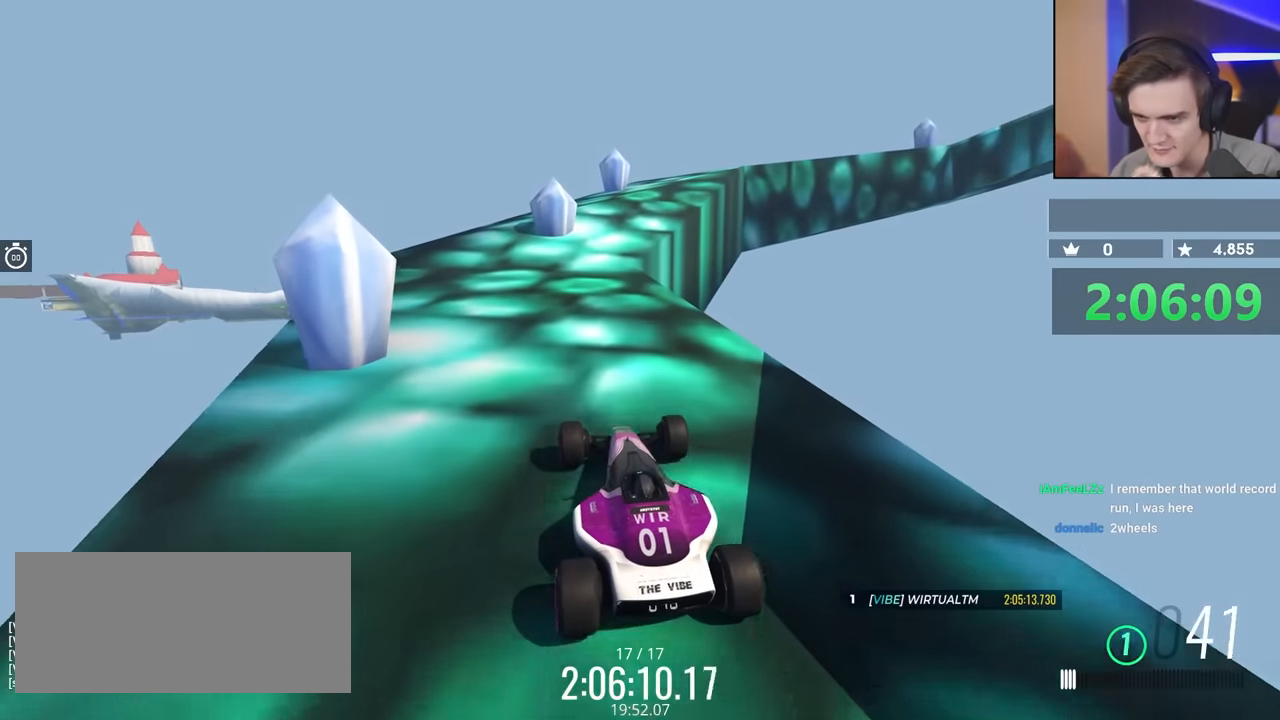
{"keys": ["up"], "events": []}
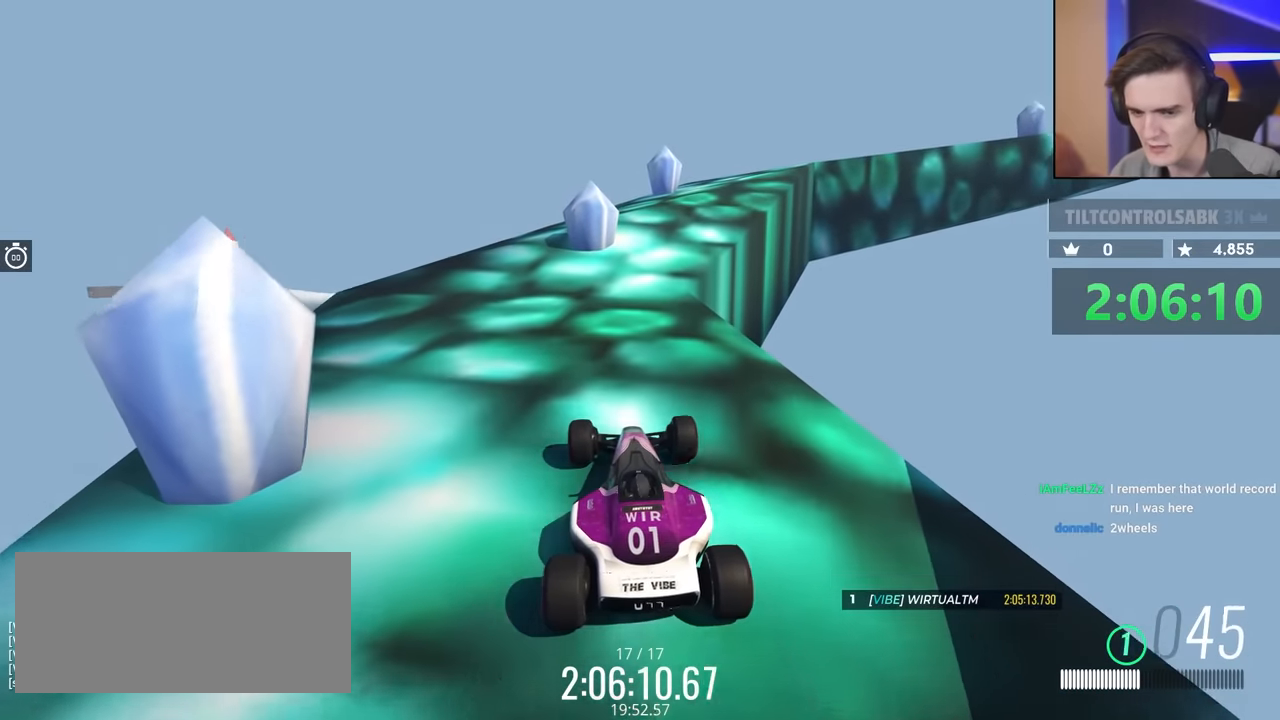
{"keys": ["up"], "events": [[216, "right", "down"], [316, "right", "up"]]}
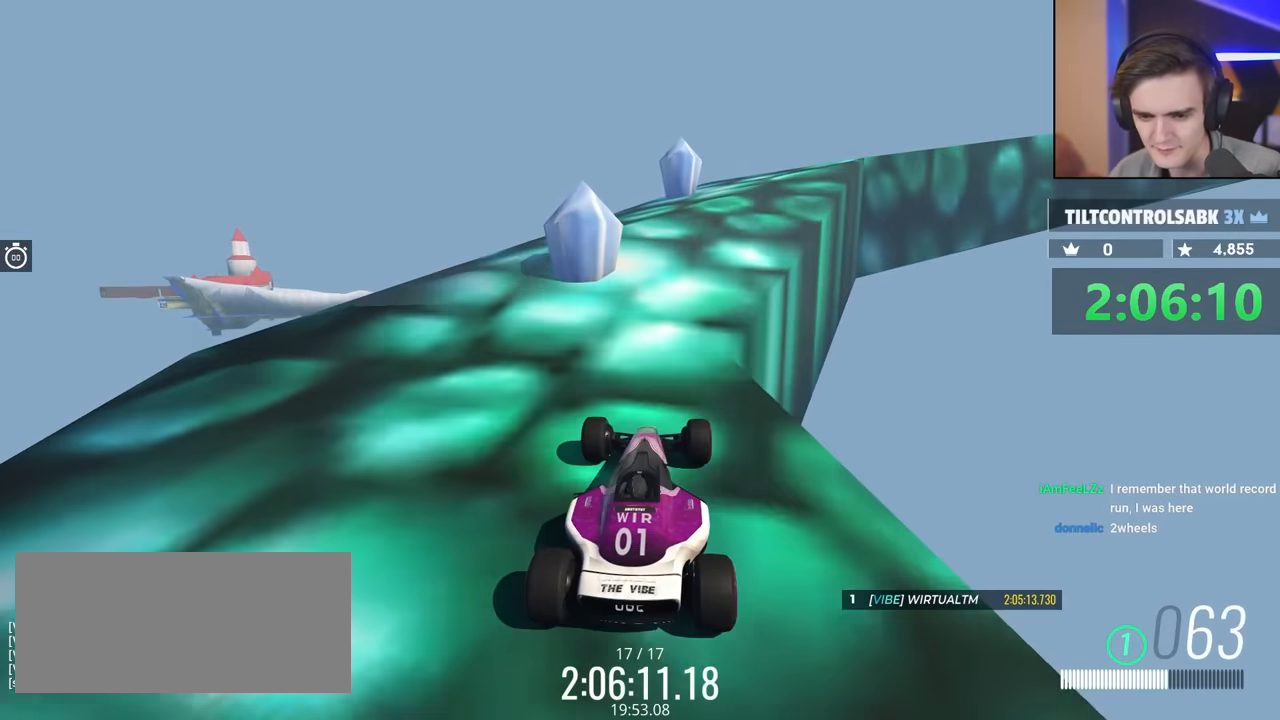
{"keys": ["up"], "events": [[100, "right", "down"], [200, "right", "up"]]}
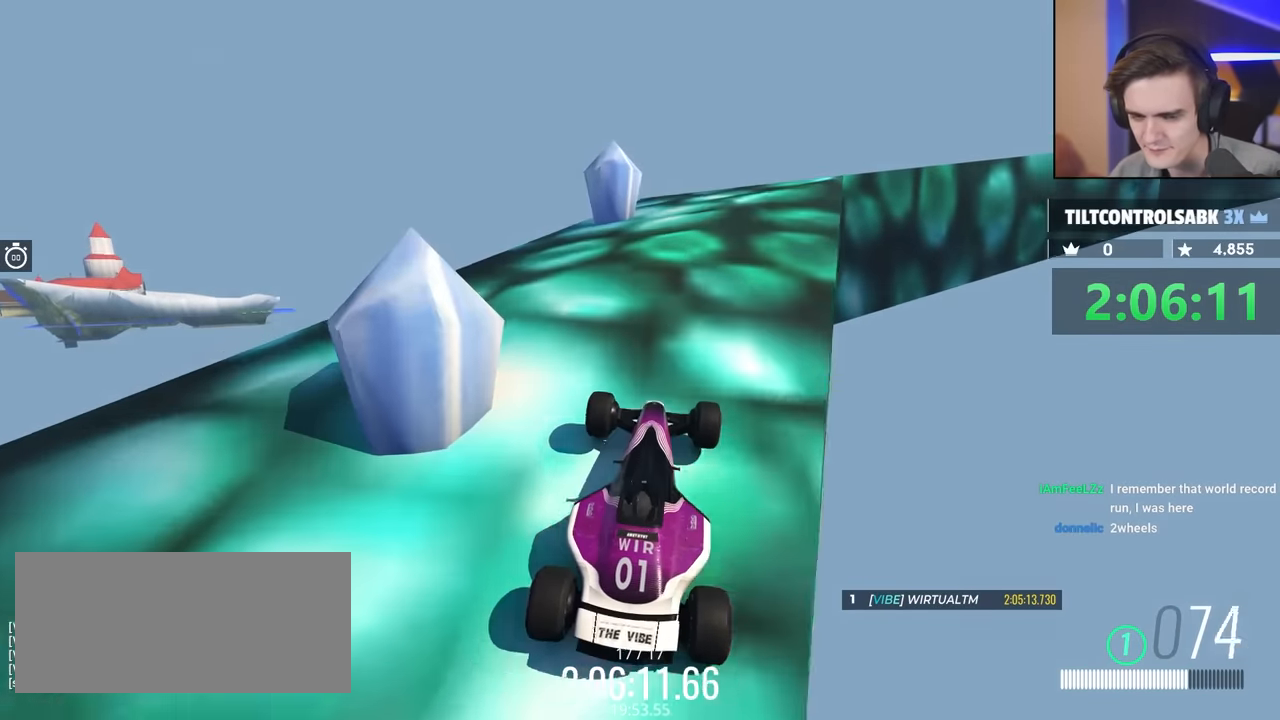
{"keys": ["right", "up"], "events": [[200, "right", "down"], [300, "right", "up"], [400, "right", "down"]]}
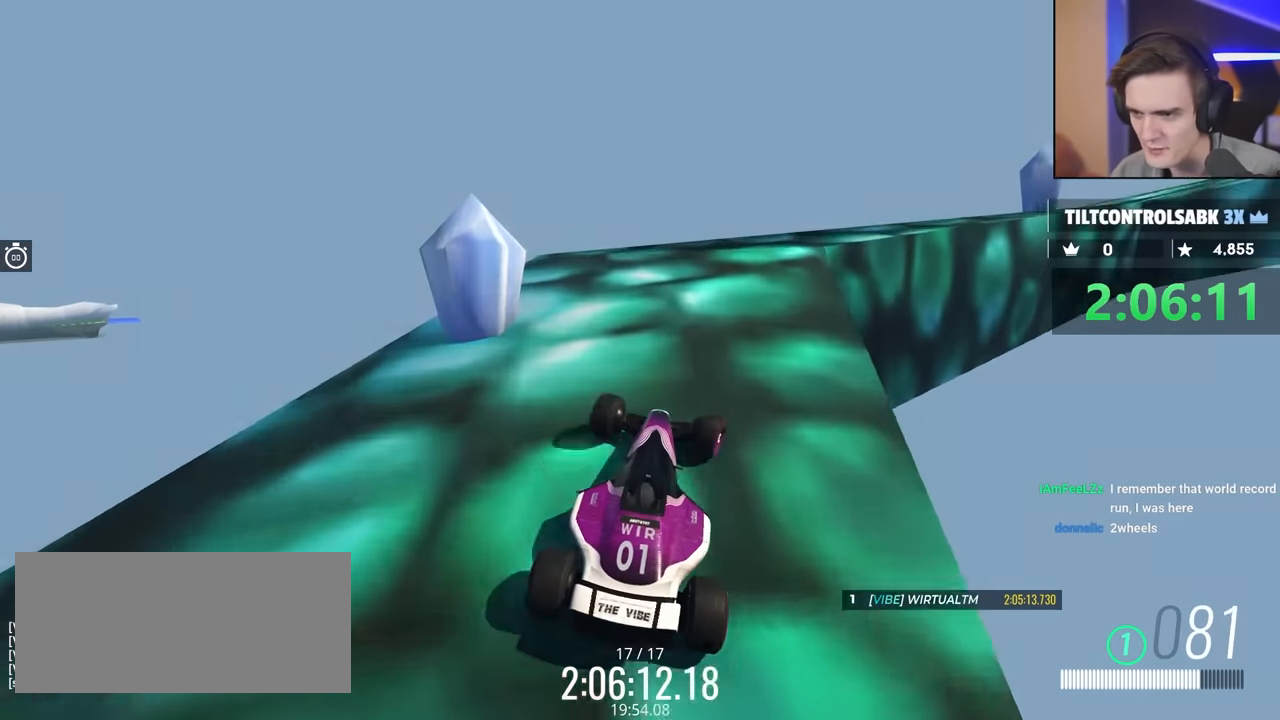
{"keys": ["right"], "events": [[66, "right", "up"], [433, "right", "down"], [483, "up", "up"]]}
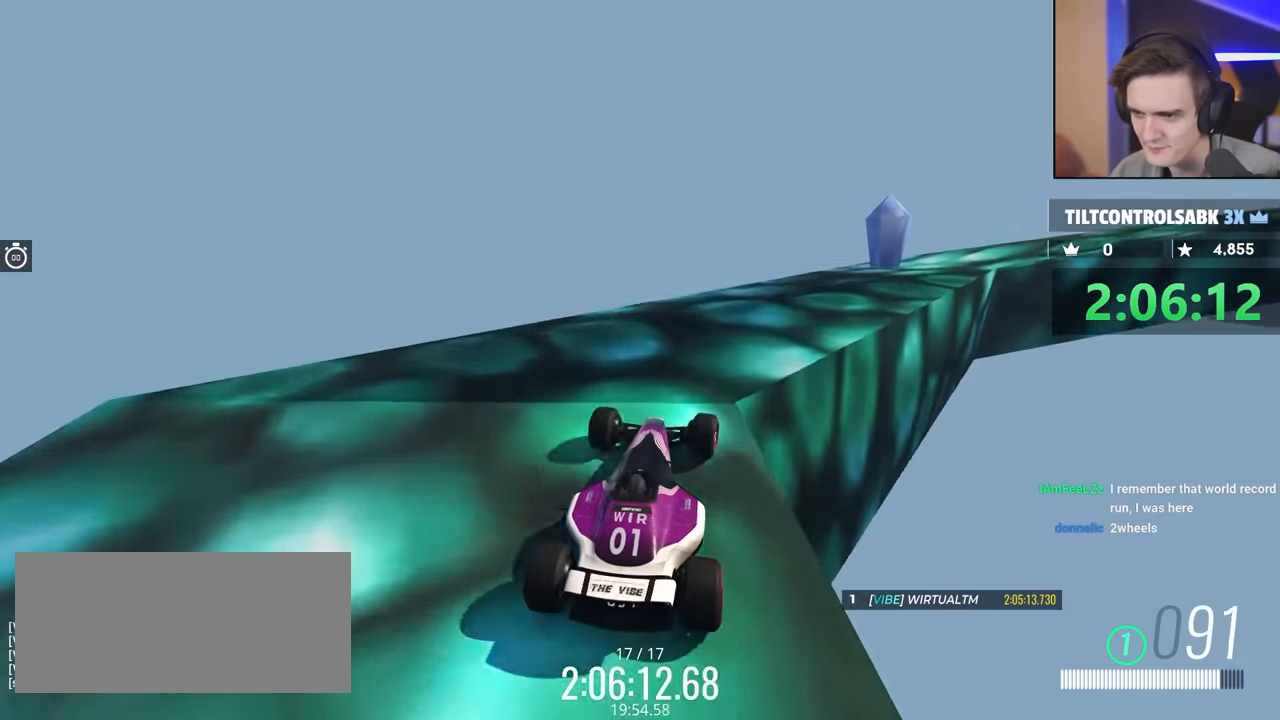
{"keys": ["up"], "events": [[133, "up", "down"], [216, "right", "up"], [416, "right", "down"], [500, "right", "up"]]}
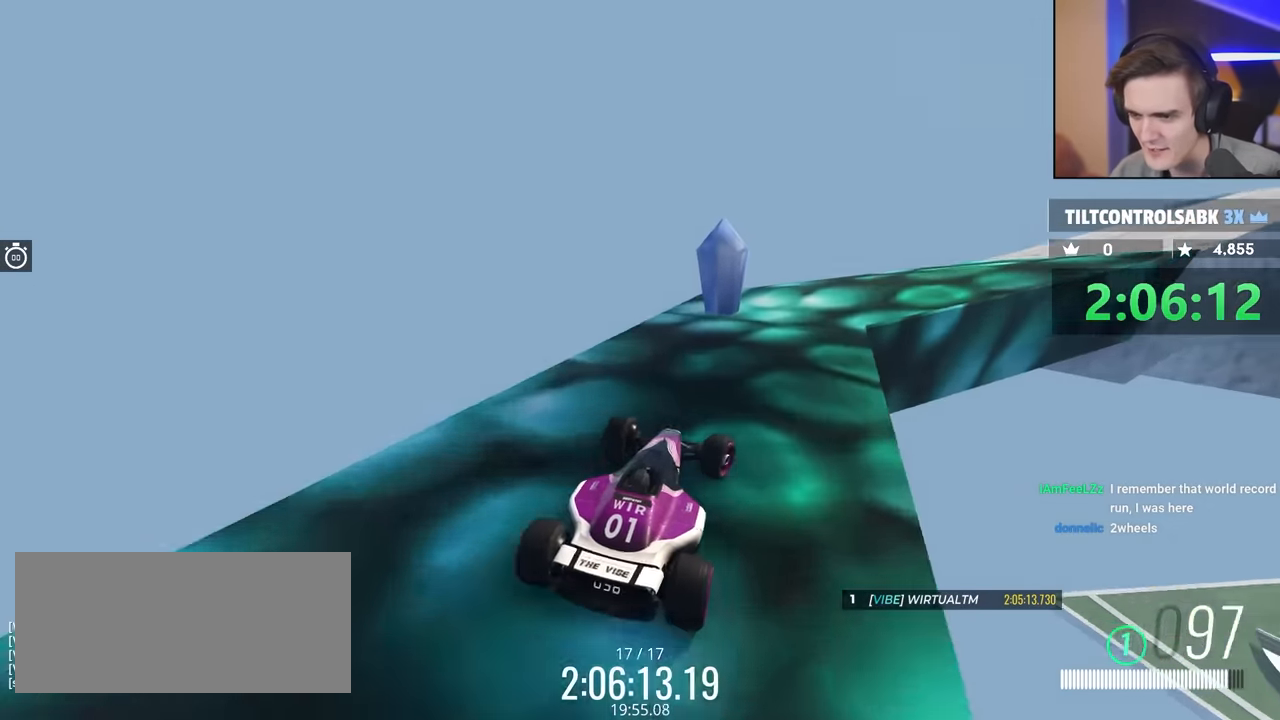
{"keys": ["right"], "events": [[283, "right", "down"], [333, "up", "up"]]}
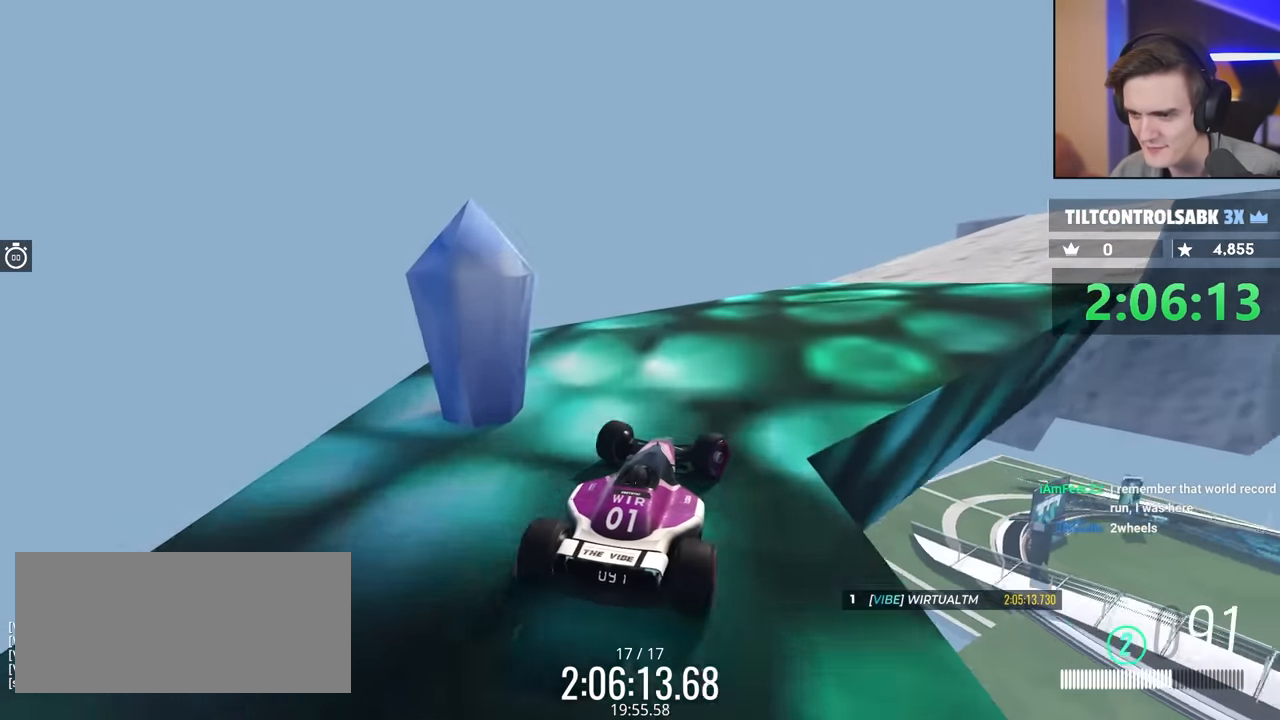
{"keys": ["up"], "events": [[33, "up", "down"], [250, "right", "up"]]}
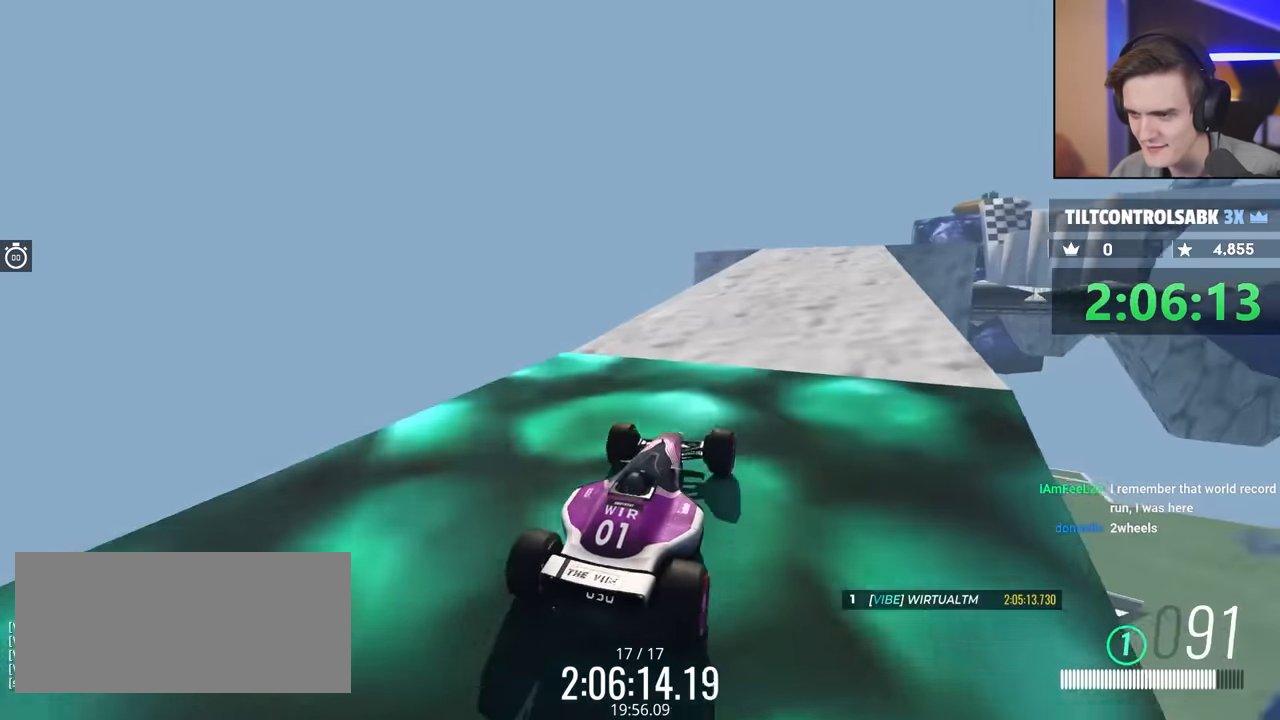
{"keys": ["up"], "events": [[33, "right", "down"], [83, "right", "up"]]}
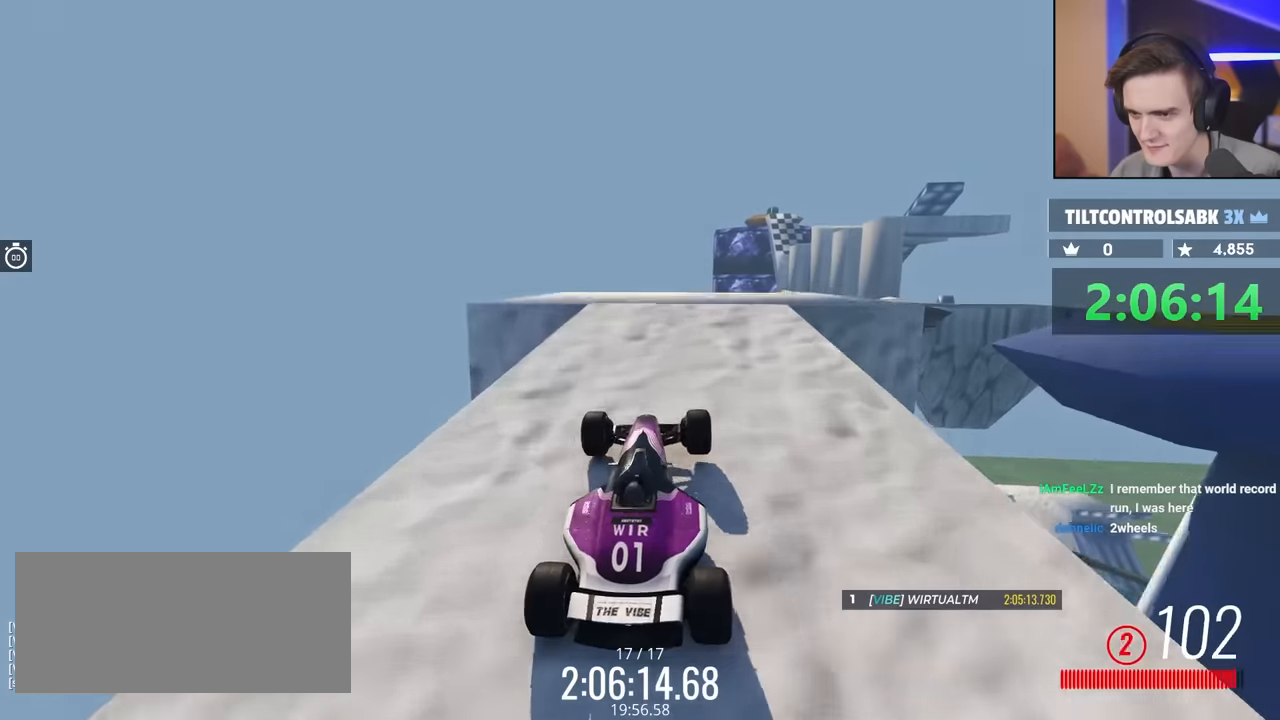
{"keys": ["up"], "events": []}
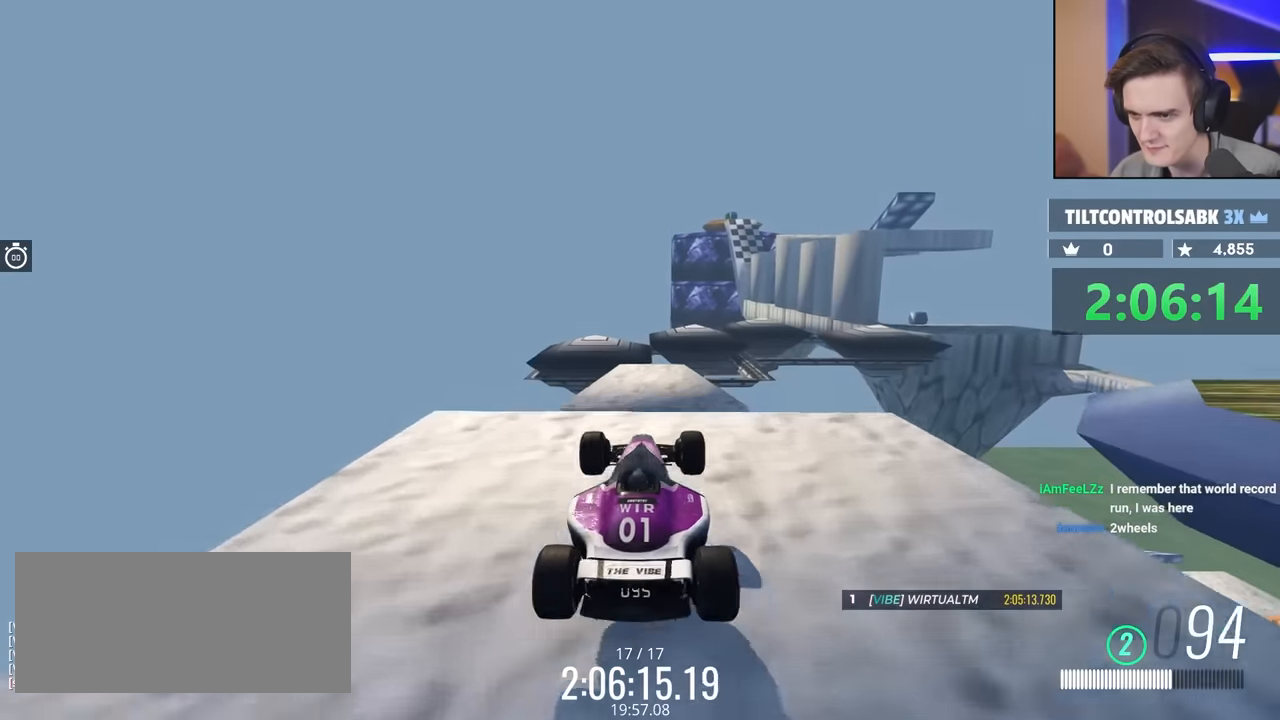
{"keys": ["brake", "up"], "events": [[217, "brake", "down"]]}
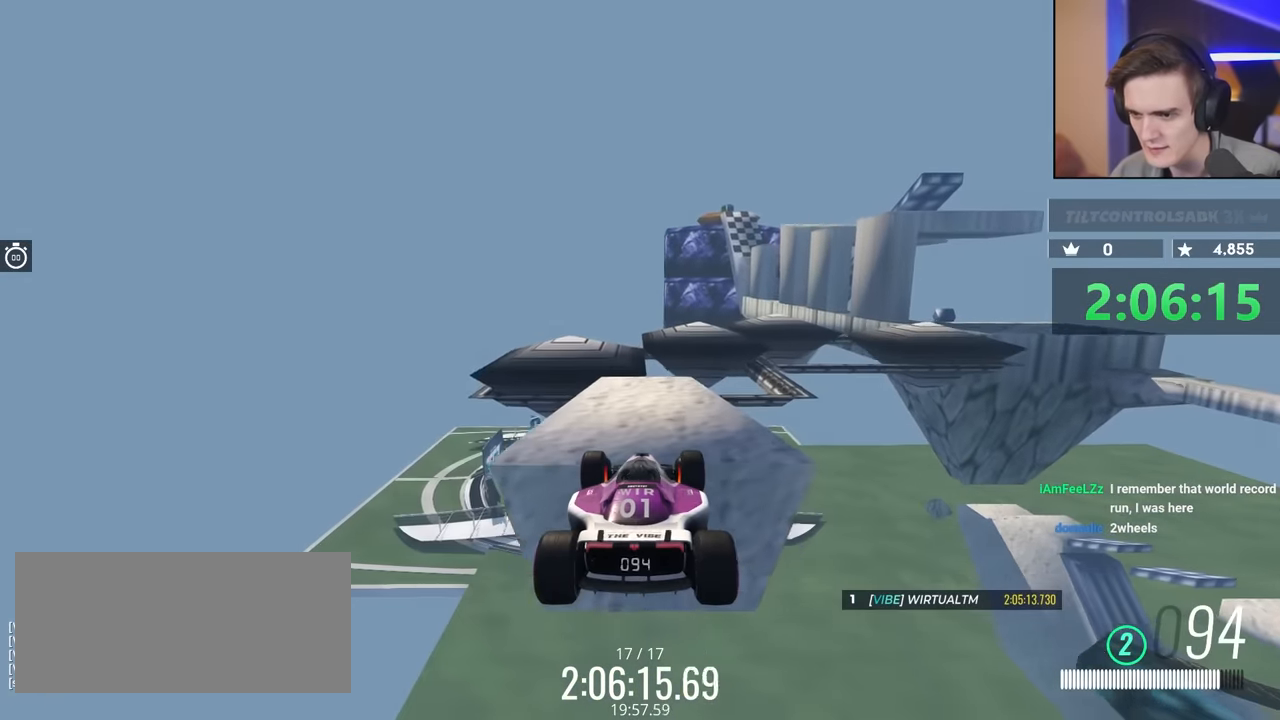
{"keys": ["brake", "up"], "events": []}
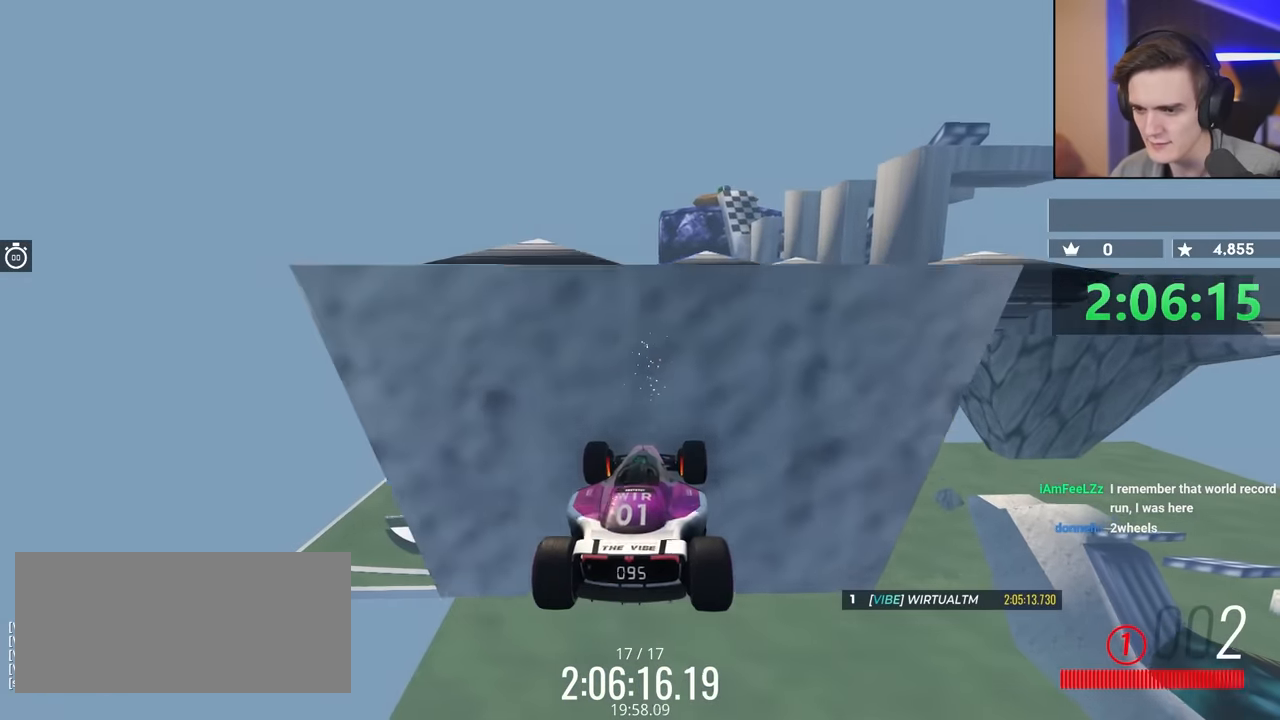
{"keys": [], "events": [[50, "brake", "up"], [217, "up", "up"]]}